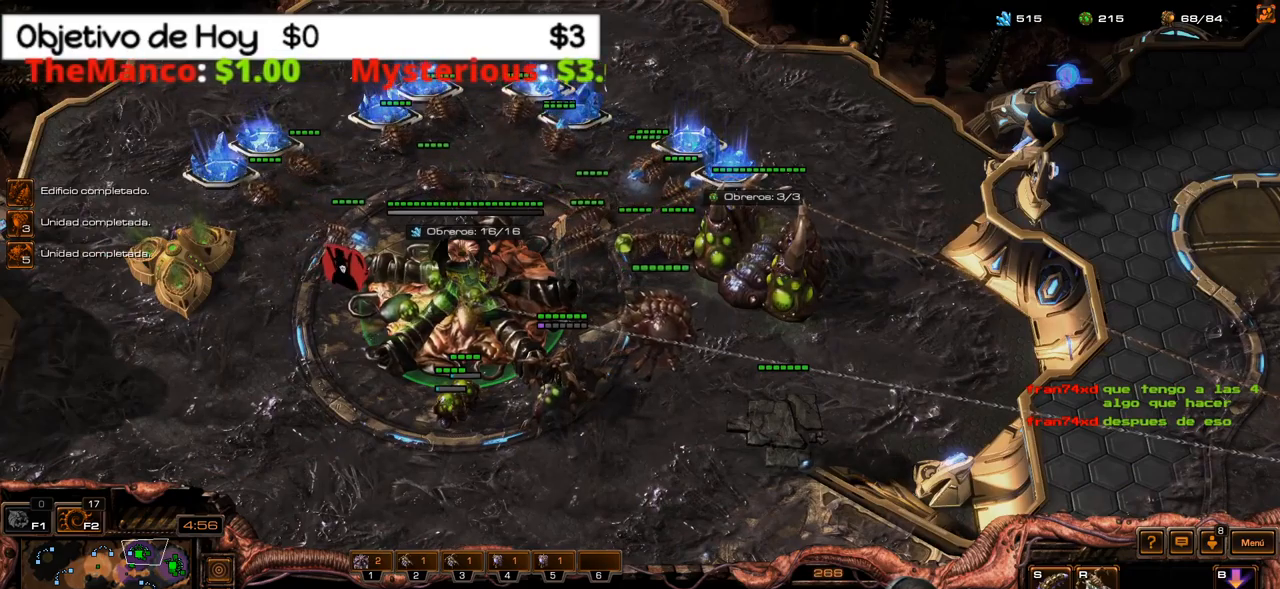
Gameplay with keyboard; each line is a JSON object with the keys held at the frame after it. "events" lists presses ("down") and releases ("up") of ".", "/", "0", "1", "2", "3", "4", "5", "6", "7", "8", "9", "a", "alt_l", "alt_r", "b", "backslash", "backspace", "c", "caps_lock", "comma", "ctrl_l", "ctrl_r", "d", "e", "equals", "f", "g", "h", "i", "j", "k", "l", "lbracket", "m", "minus", "n", "o", "p", "q", "quote", "r", "rbracket", "return", "s", "semicolon", "shift_l", "shift_r", "space", "super_l", "super_r", "t", "tab", "tilde", "u", "v", "w", "x", "y" and "z" between this image and that frame as [ms after this image, input, new state], when the widget could be followed in between. No other keys are recorded. Mouse input is not recorded.
{"keys": [], "events": []}
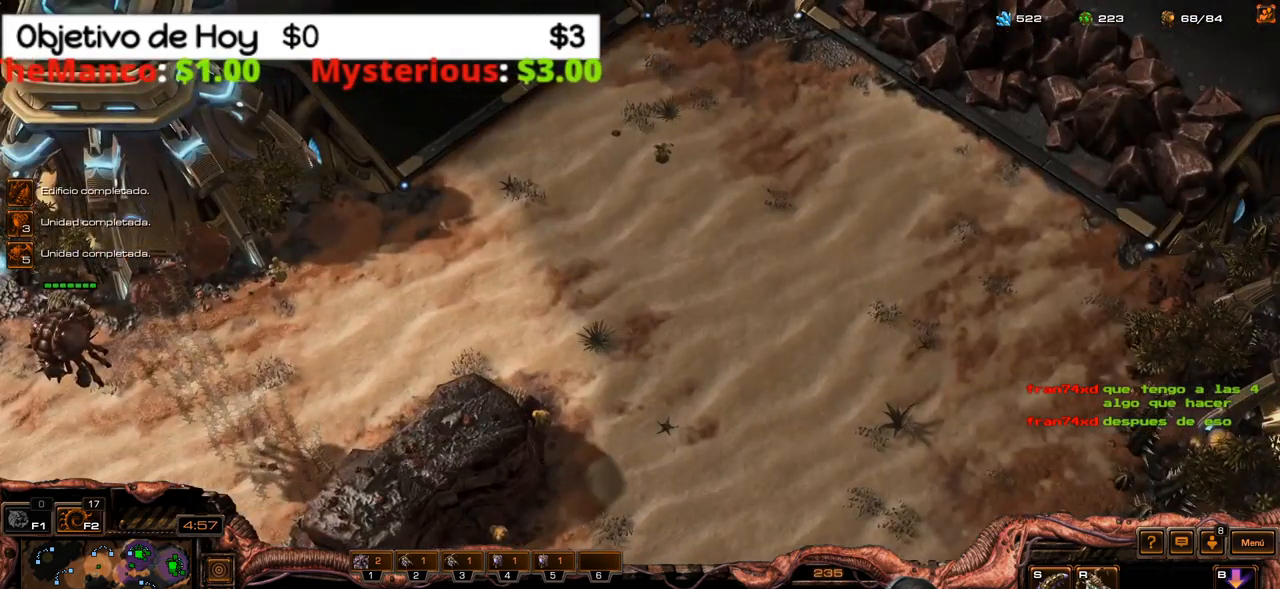
{"keys": ["1", "2", "3"], "events": [[300, "1", "down"], [350, "2", "down"], [400, "1", "up"], [450, "2", "up"], [483, "1", "down"], [483, "2", "down"], [483, "3", "down"]]}
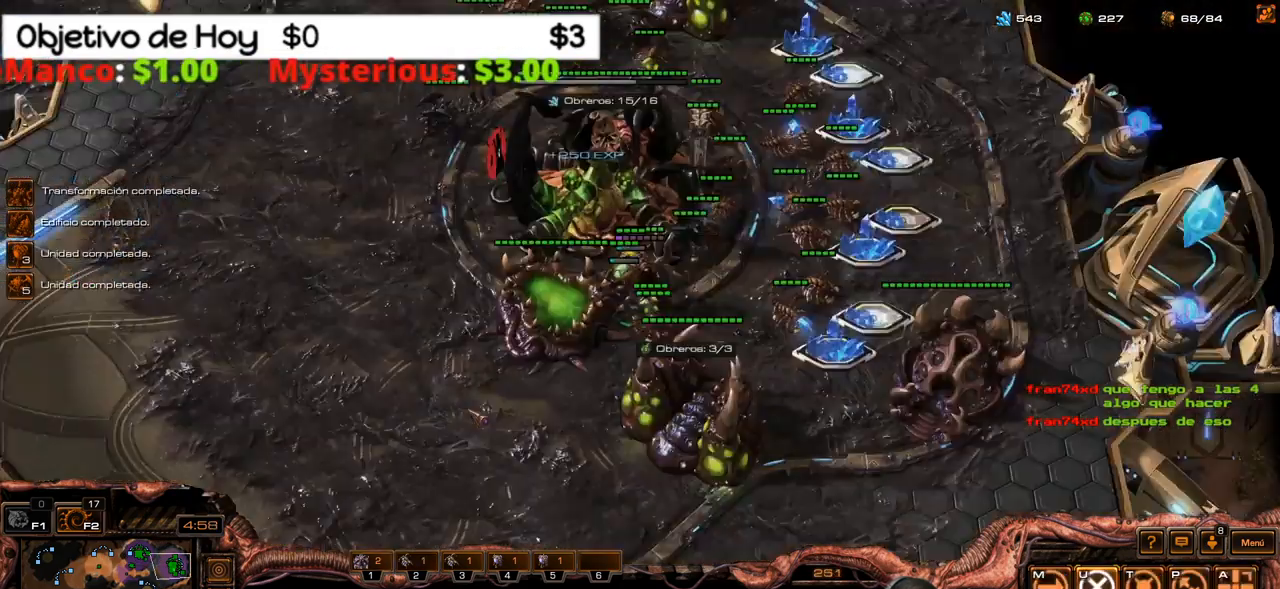
{"keys": [], "events": [[83, "2", "up"], [133, "1", "up"], [183, "3", "up"]]}
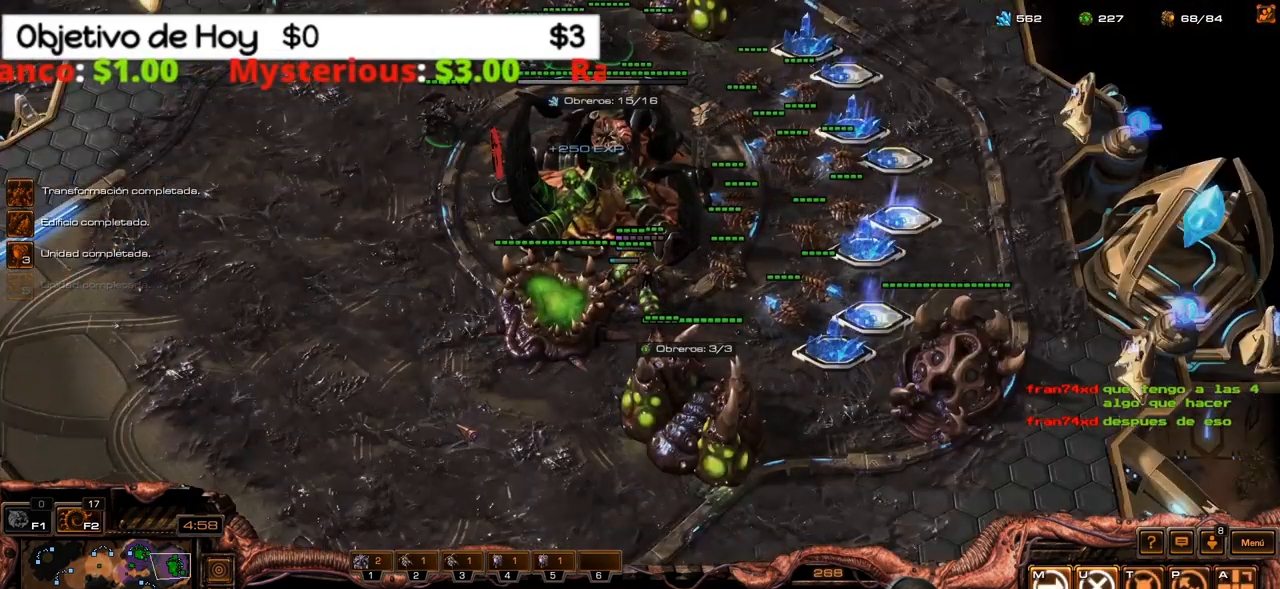
{"keys": [], "events": []}
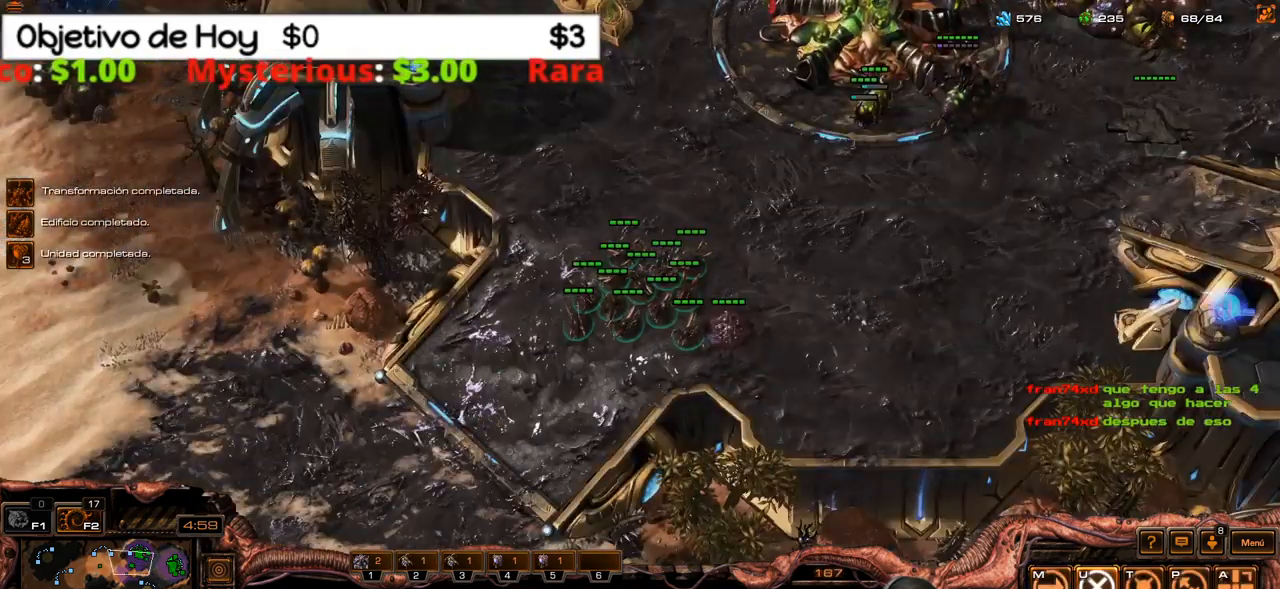
{"keys": [], "events": []}
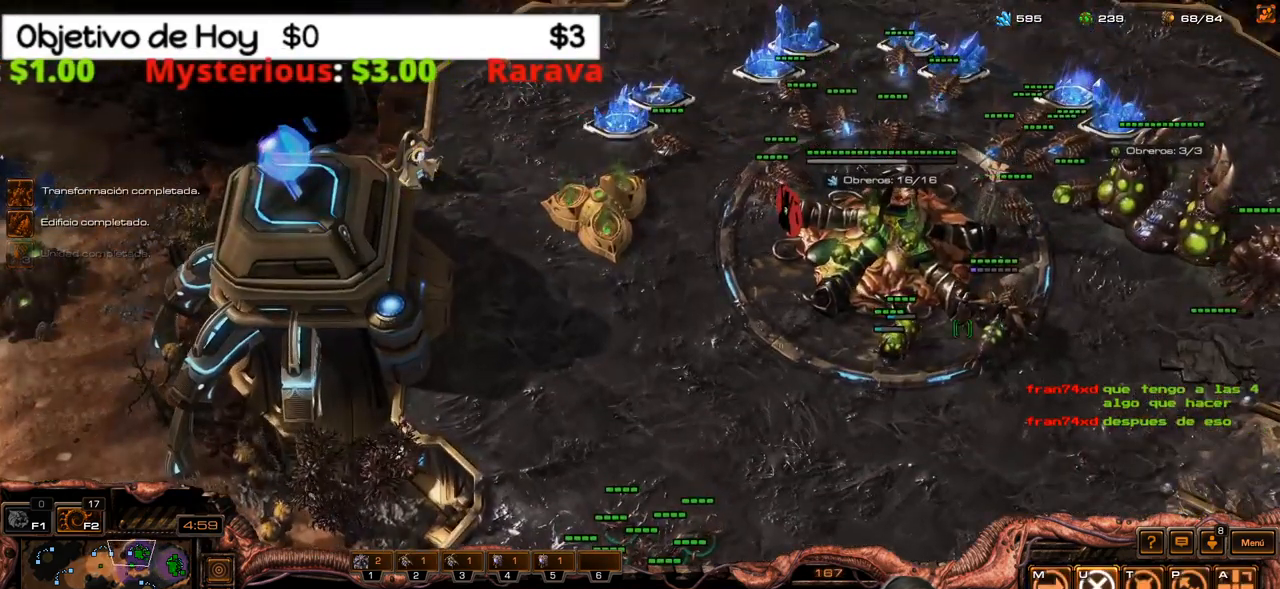
{"keys": [], "events": []}
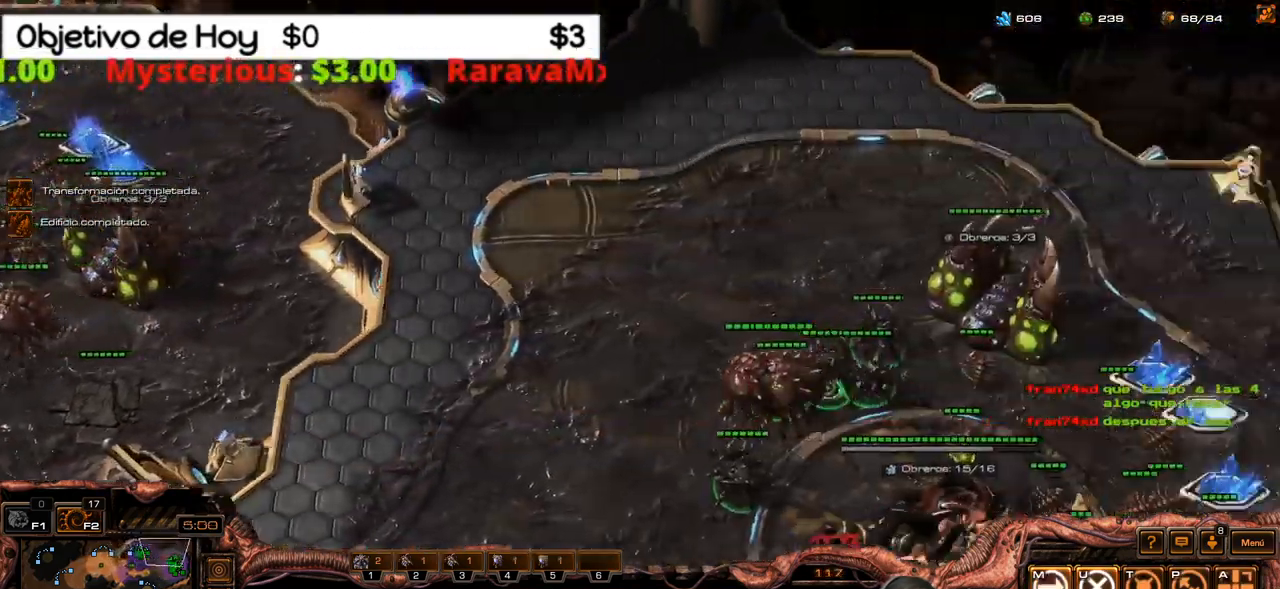
{"keys": [], "events": []}
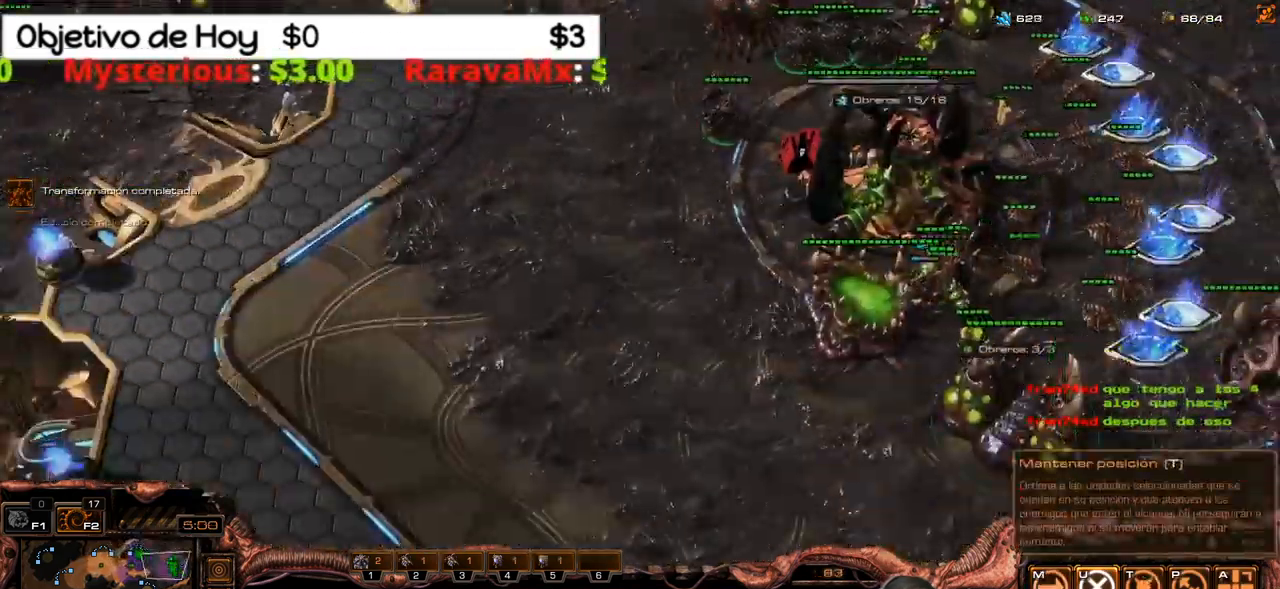
{"keys": [], "events": []}
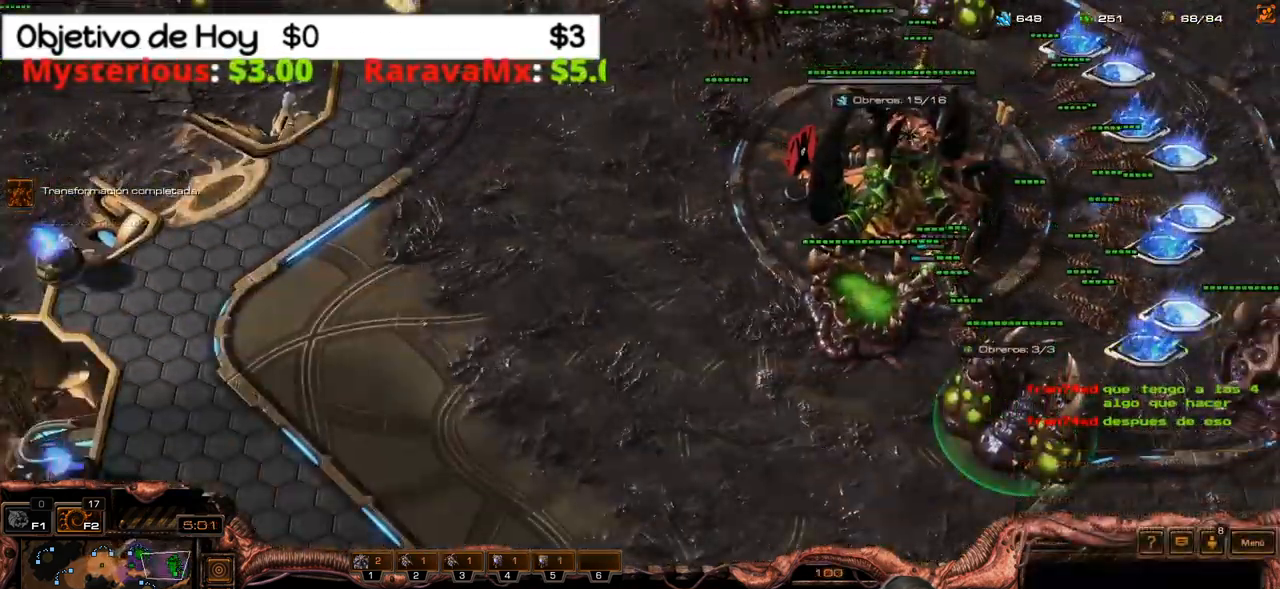
{"keys": [], "events": []}
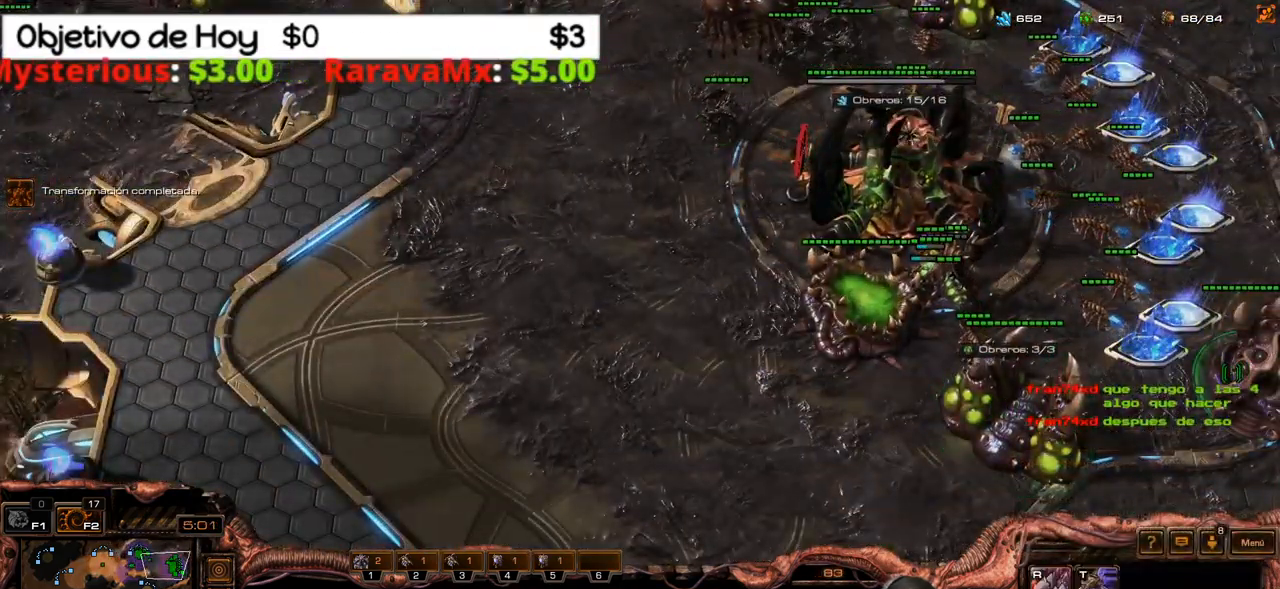
{"keys": [], "events": [[233, "r", "down"], [283, "r", "up"]]}
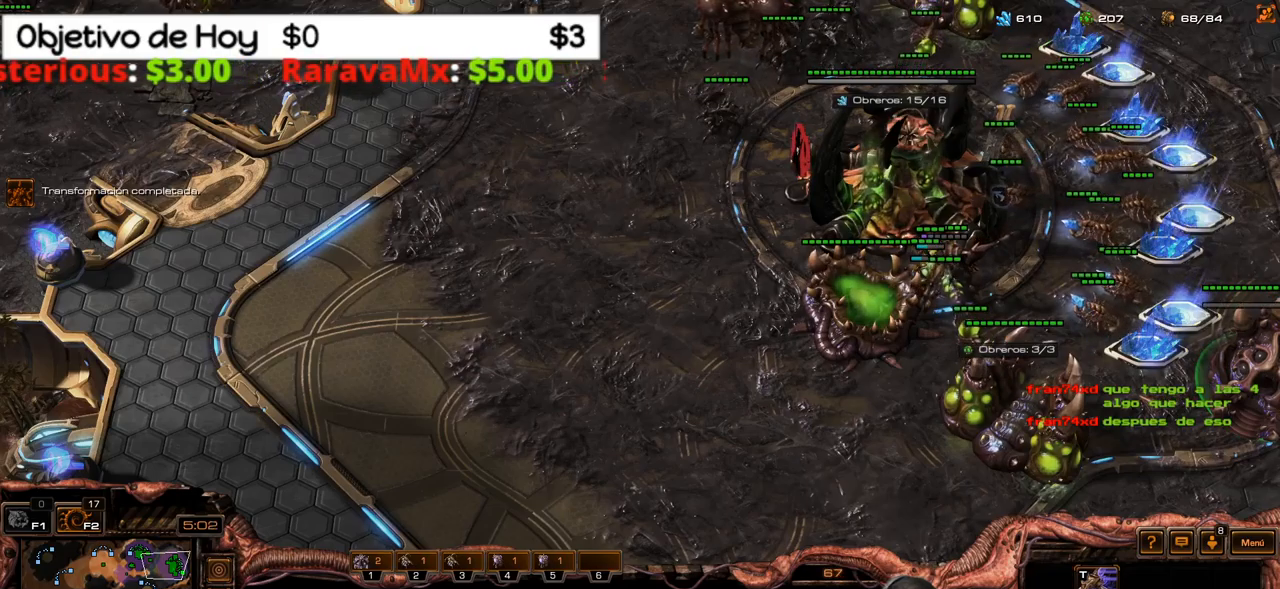
{"keys": [], "events": [[17, "r", "down"], [117, "r", "up"], [200, "r", "down"], [300, "r", "up"], [400, "r", "down"], [450, "r", "up"]]}
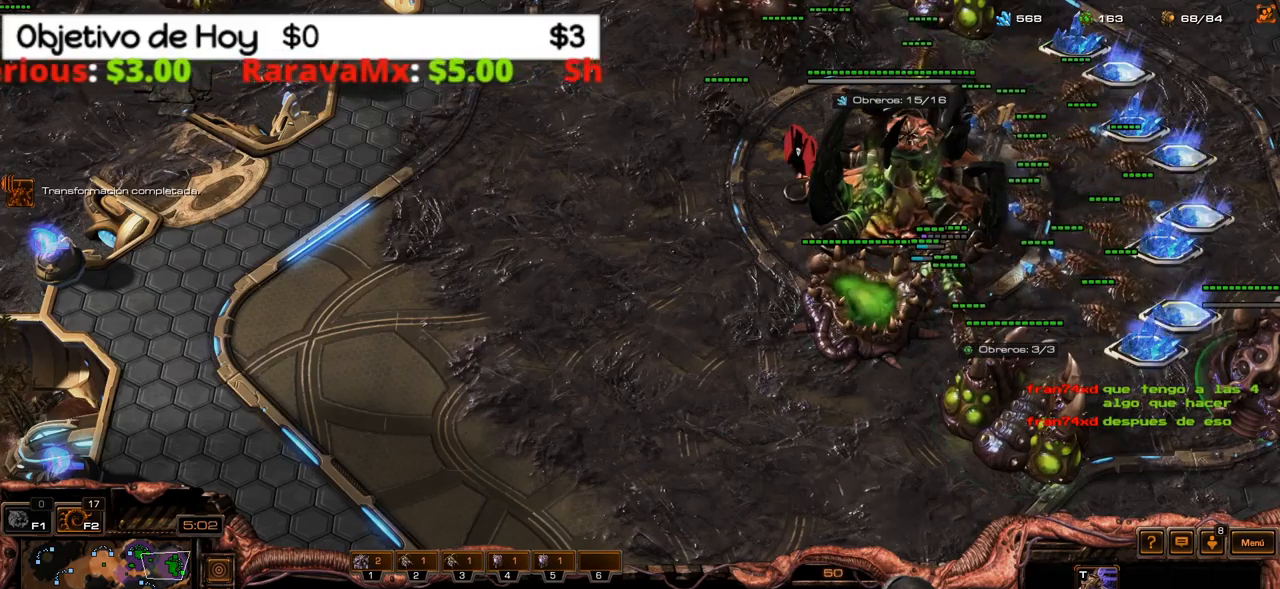
{"keys": [], "events": []}
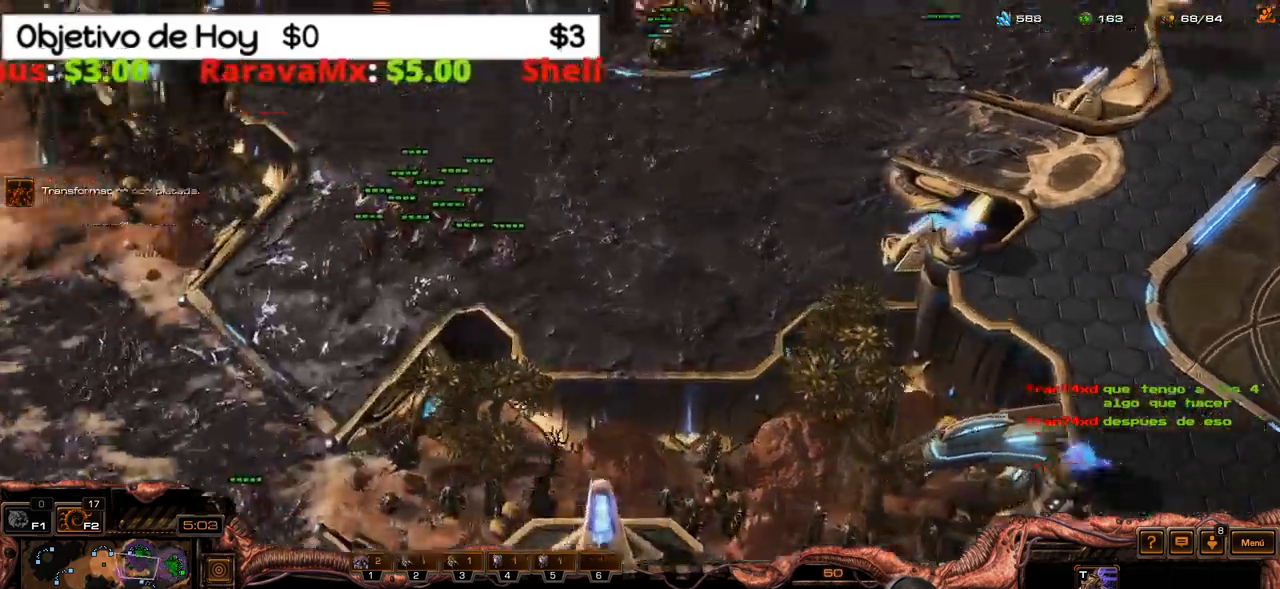
{"keys": ["1"], "events": [[383, "1", "down"]]}
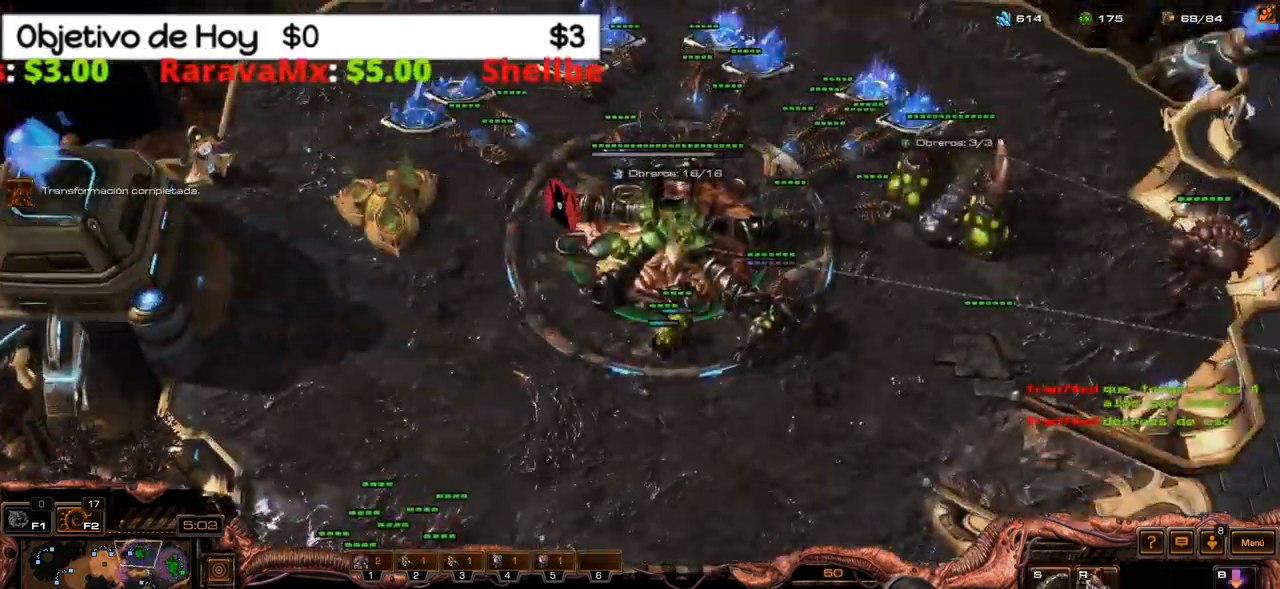
{"keys": [], "events": [[17, "1", "up"], [167, "s", "down"], [300, "s", "up"], [400, "c", "down"], [483, "c", "up"]]}
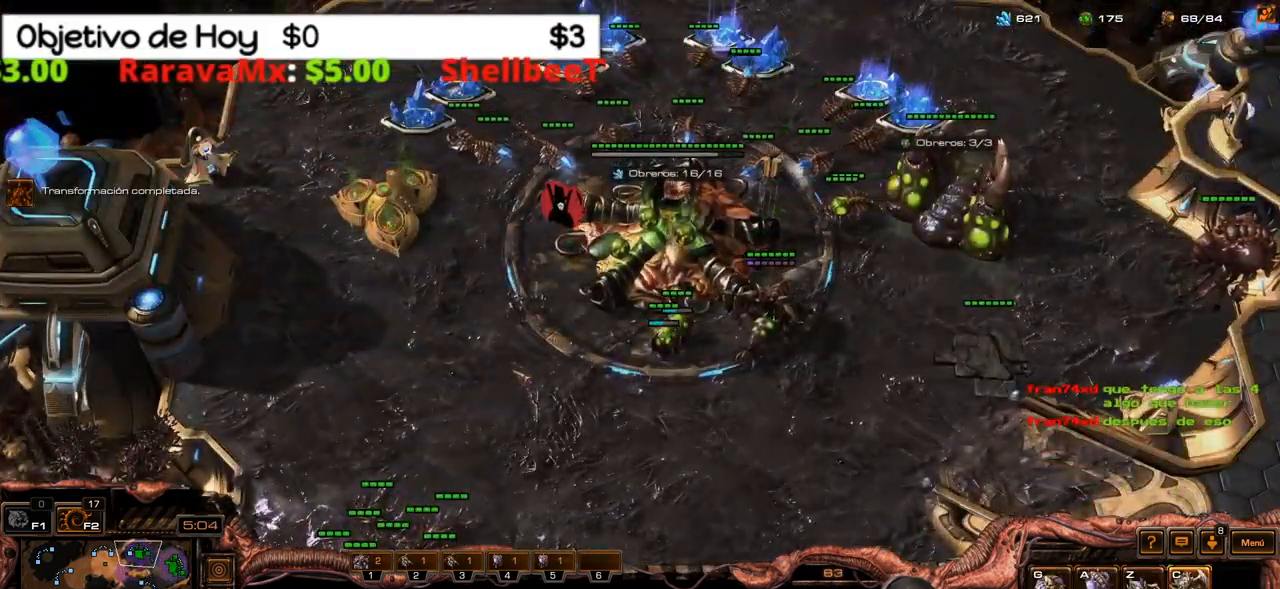
{"keys": [], "events": [[33, "c", "down"], [133, "c", "up"], [217, "c", "down"], [267, "c", "up"], [317, "c", "down"], [450, "c", "up"]]}
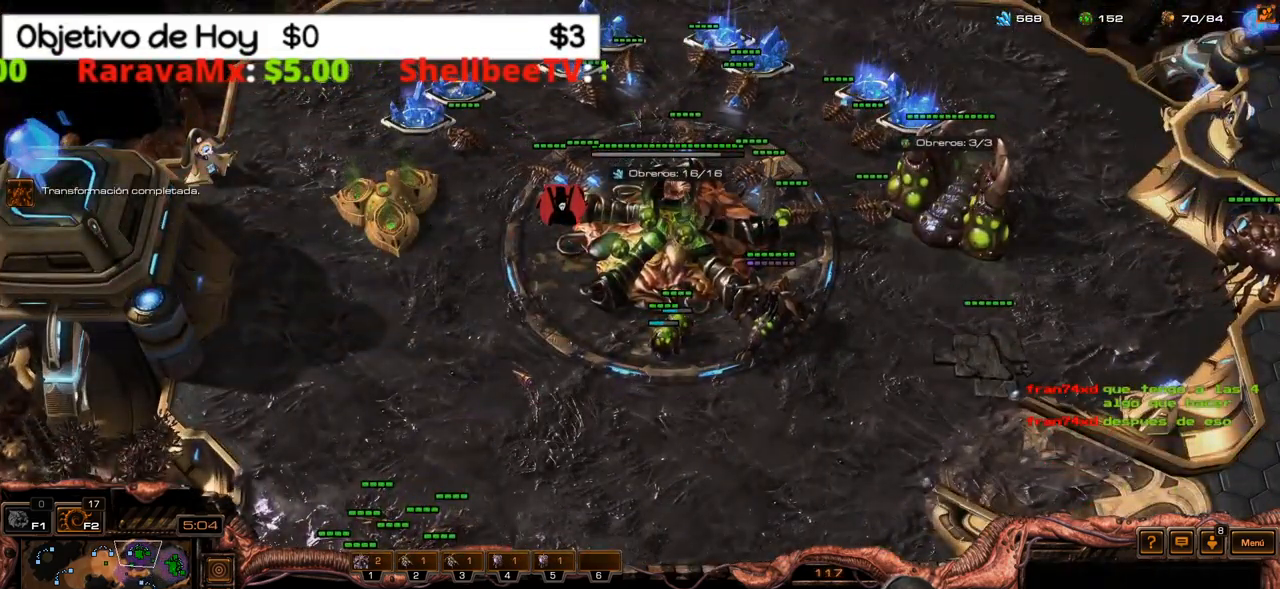
{"keys": ["2"], "events": [[233, "2", "down"], [333, "2", "up"], [383, "2", "down"]]}
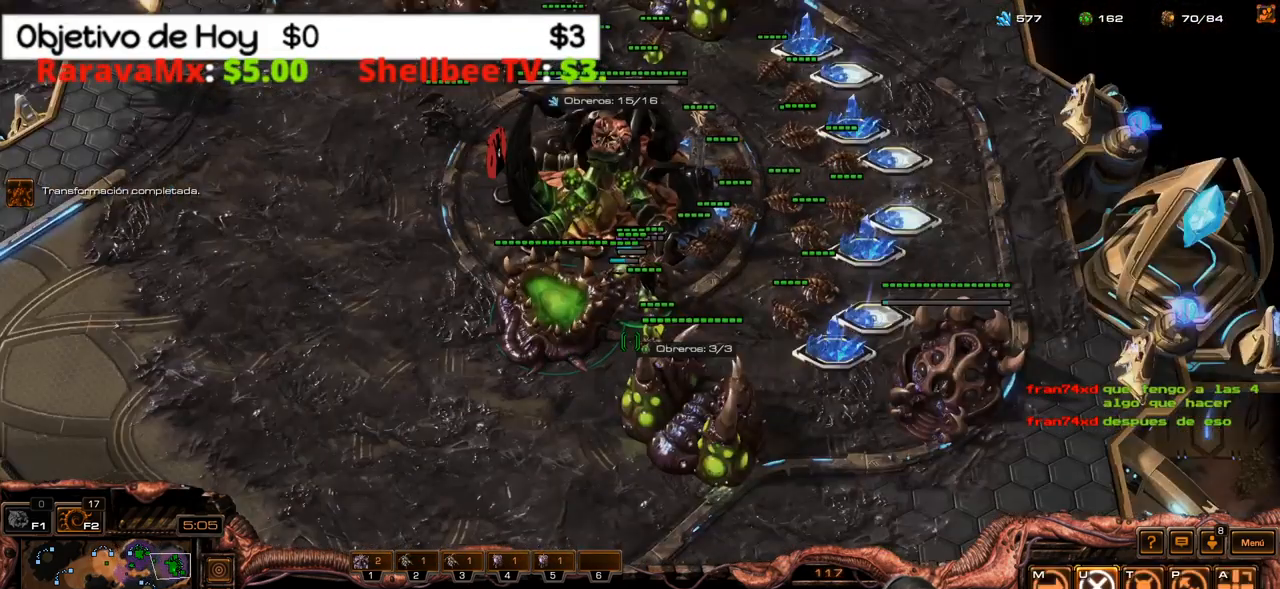
{"keys": [], "events": [[17, "2", "up"], [300, "e", "down"], [483, "e", "up"]]}
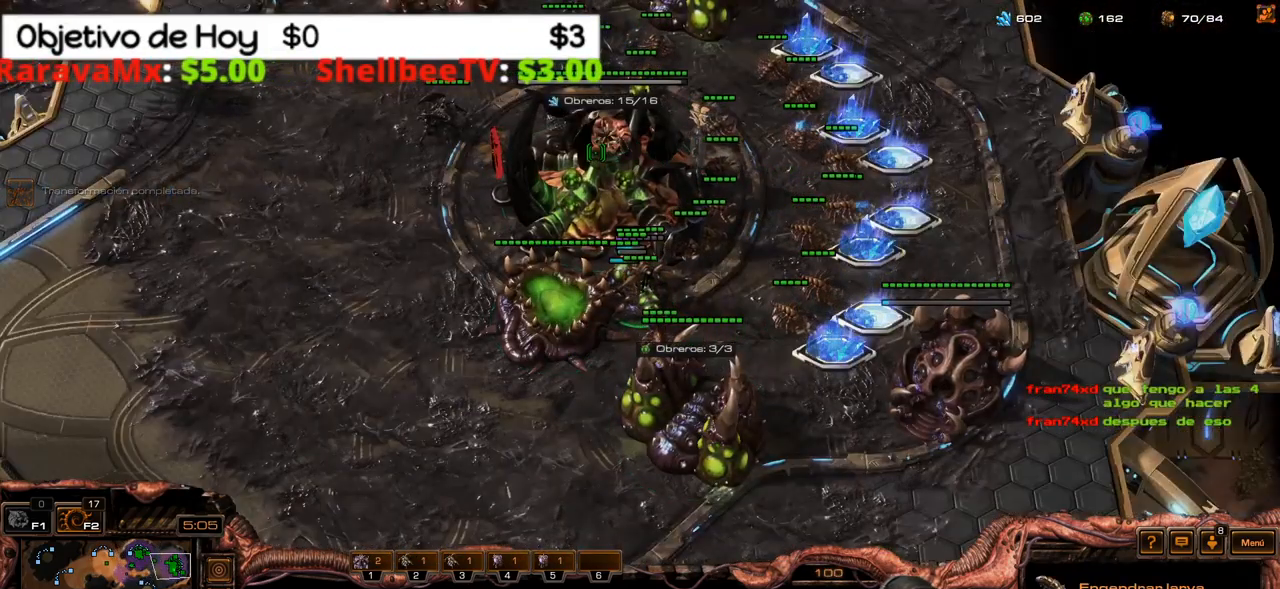
{"keys": [], "events": [[233, "3", "down"], [317, "3", "up"], [367, "3", "down"], [500, "3", "up"]]}
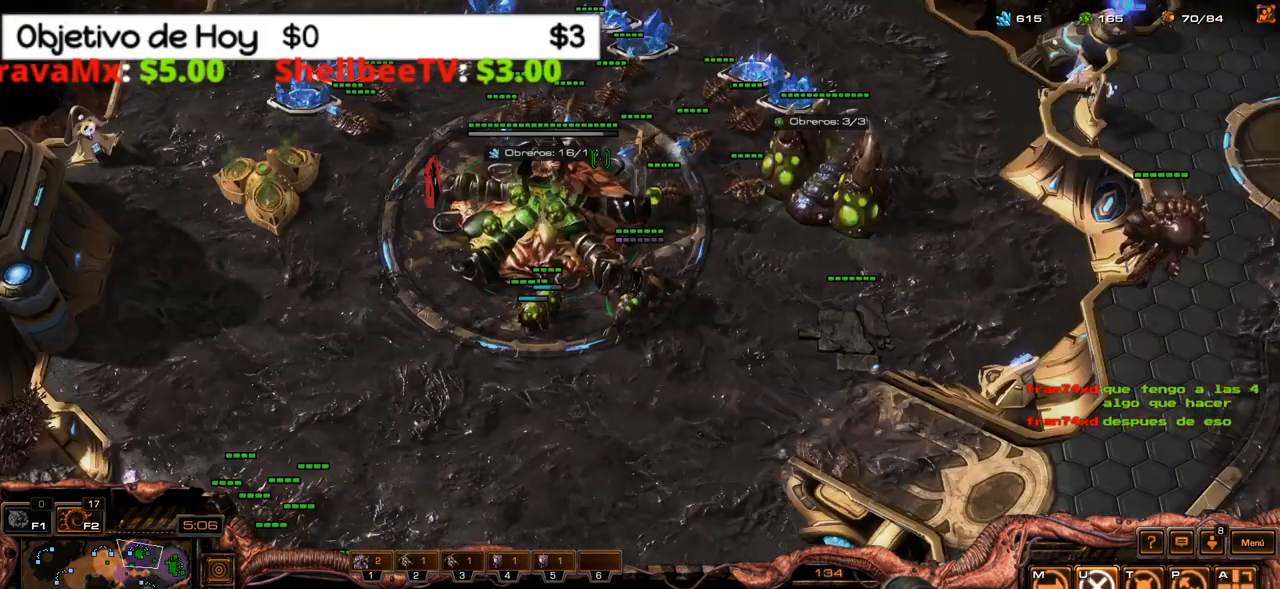
{"keys": [], "events": [[233, "e", "down"], [433, "e", "up"]]}
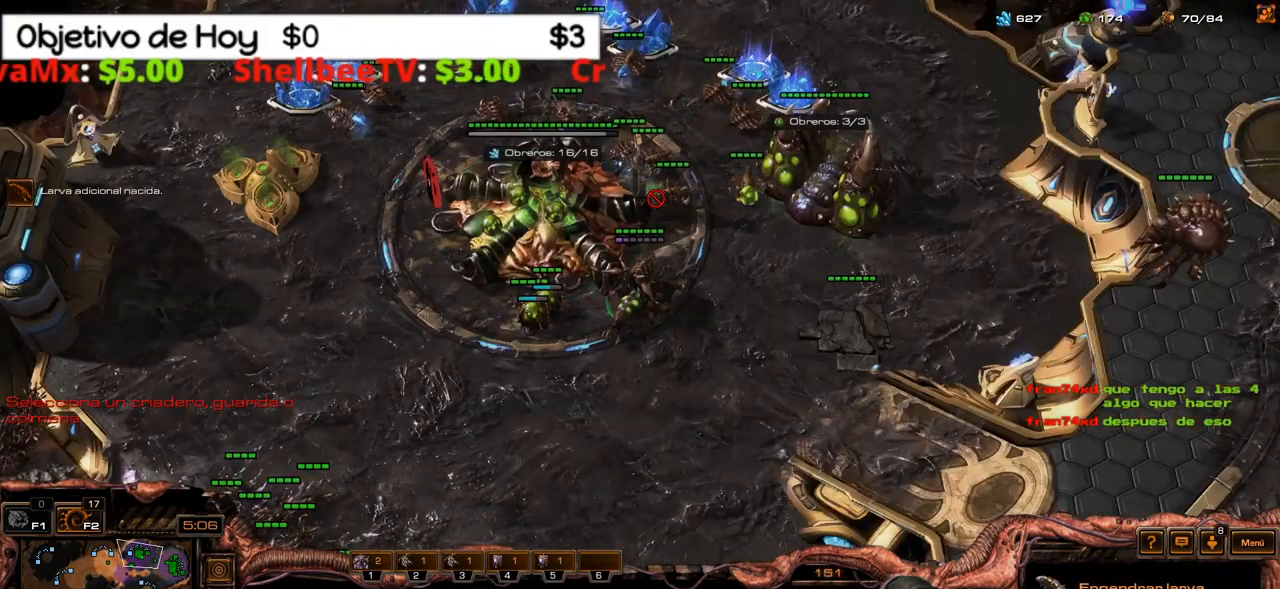
{"keys": [], "events": []}
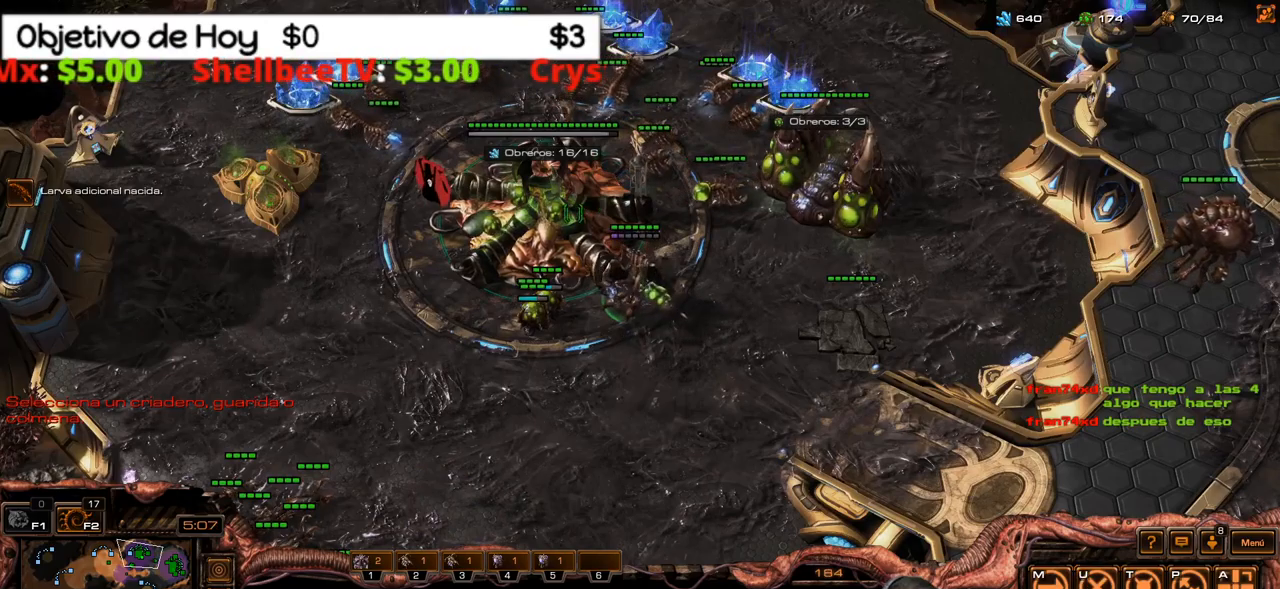
{"keys": [], "events": []}
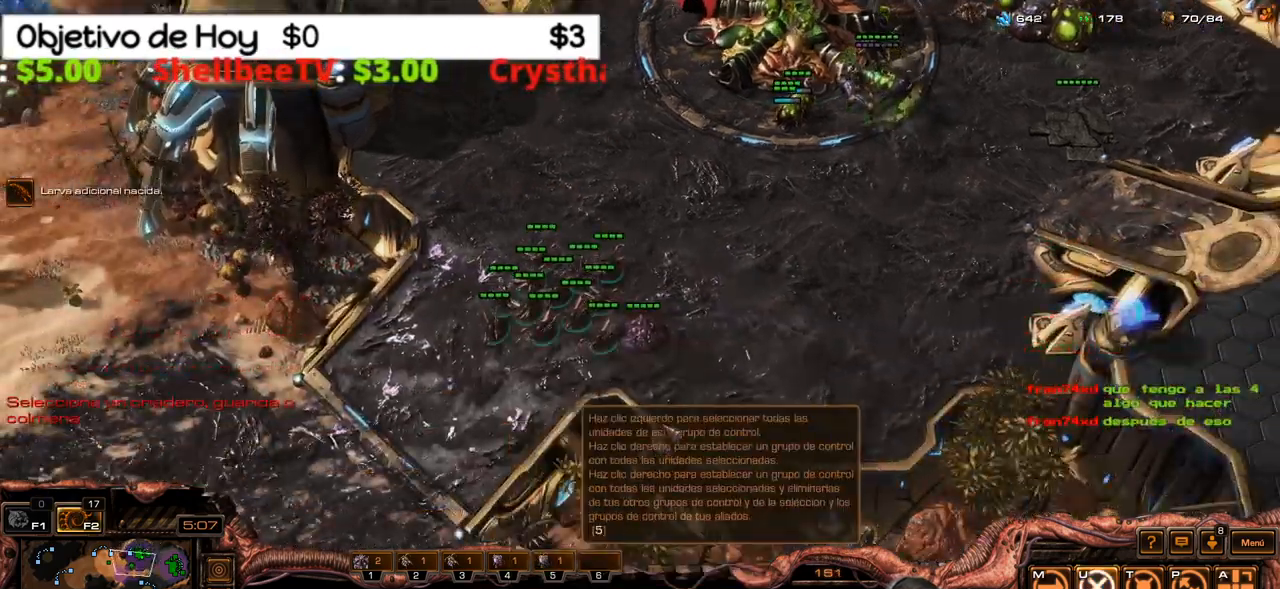
{"keys": [], "events": []}
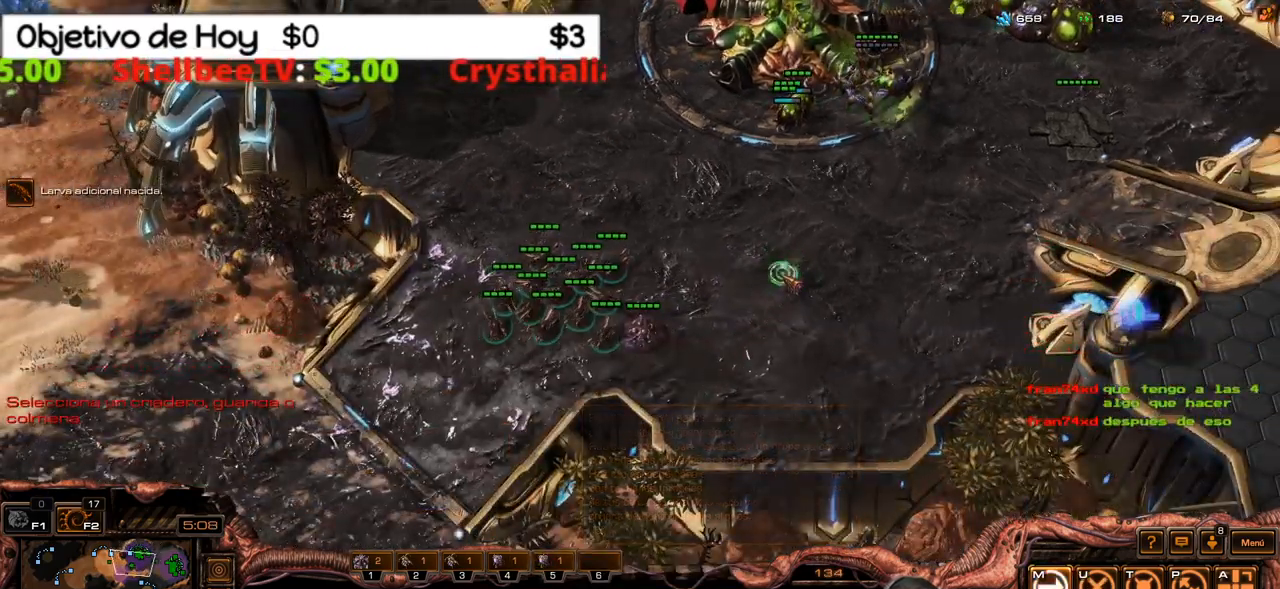
{"keys": [], "events": []}
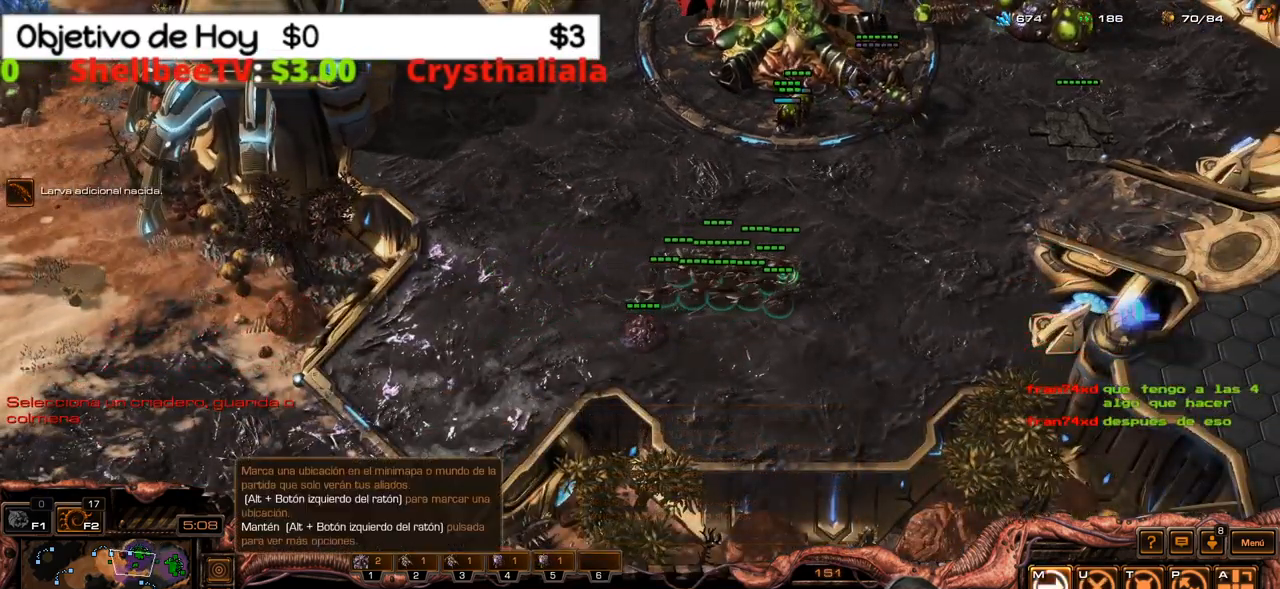
{"keys": [], "events": []}
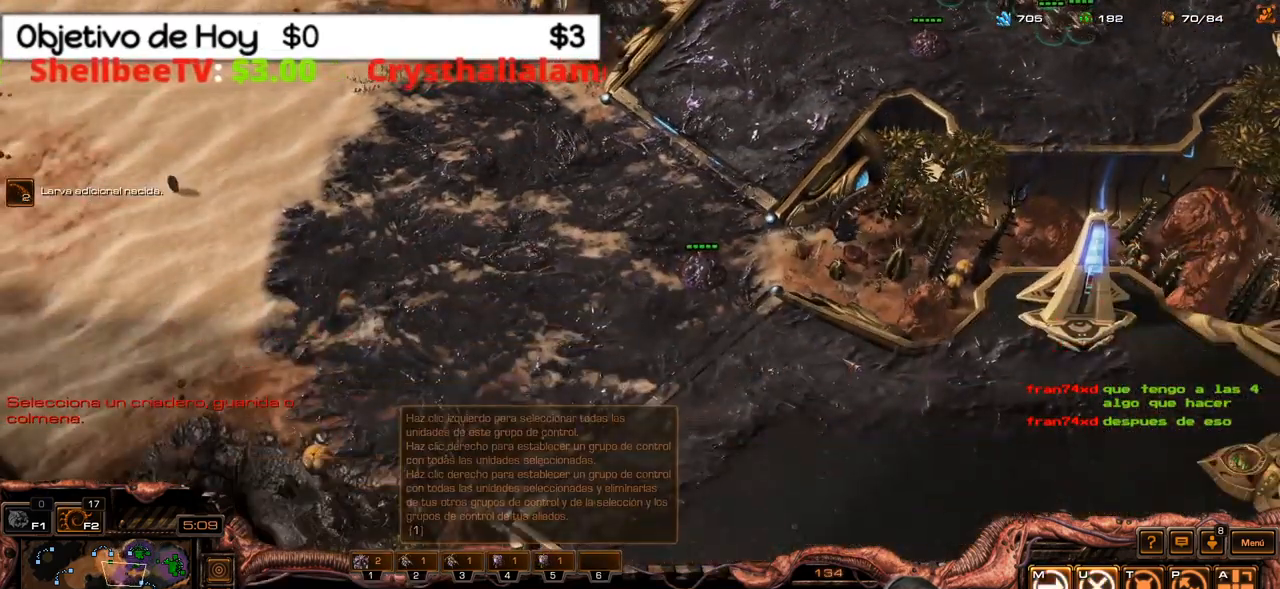
{"keys": ["b"], "events": [[434, "b", "down"]]}
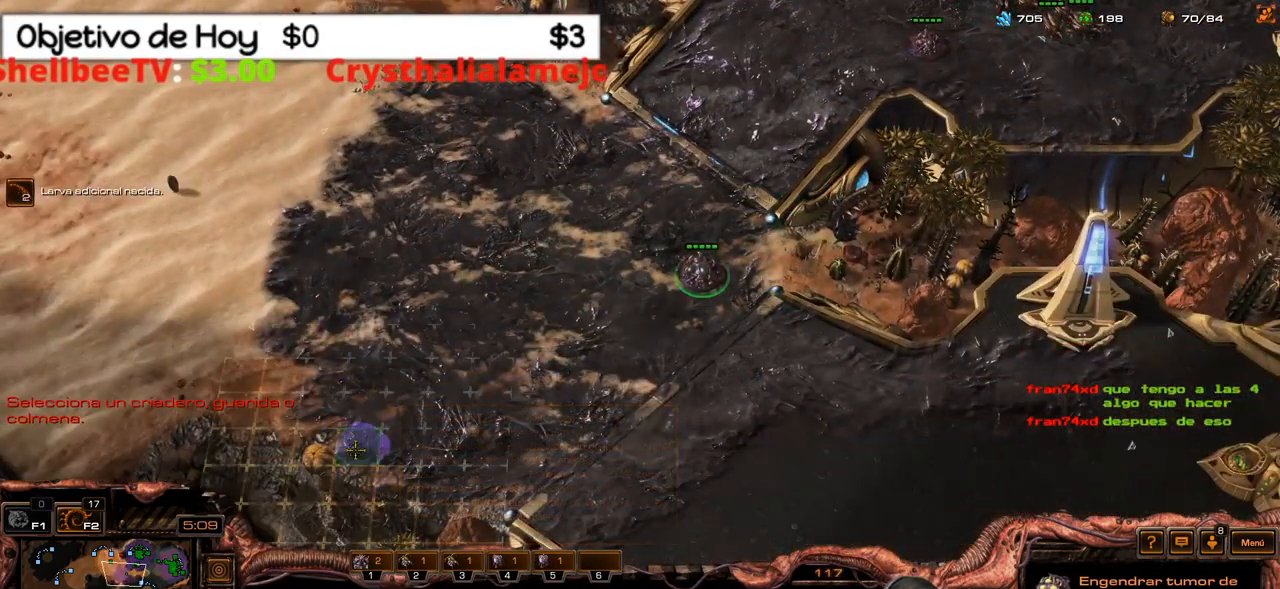
{"keys": [], "events": [[17, "b", "up"]]}
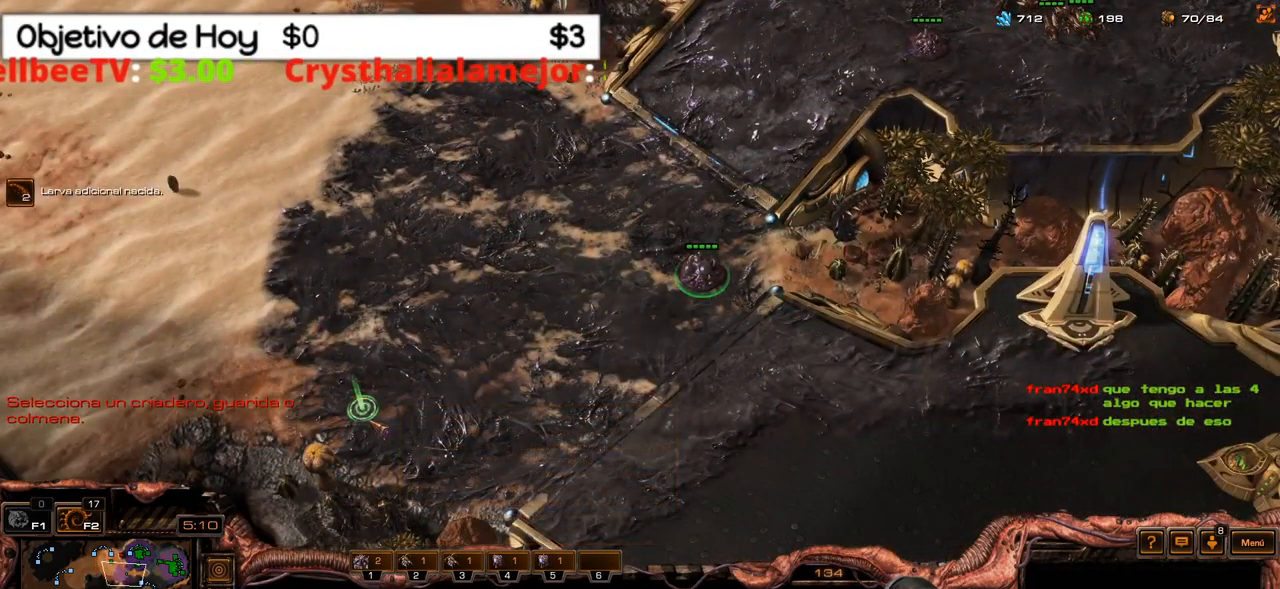
{"keys": [], "events": []}